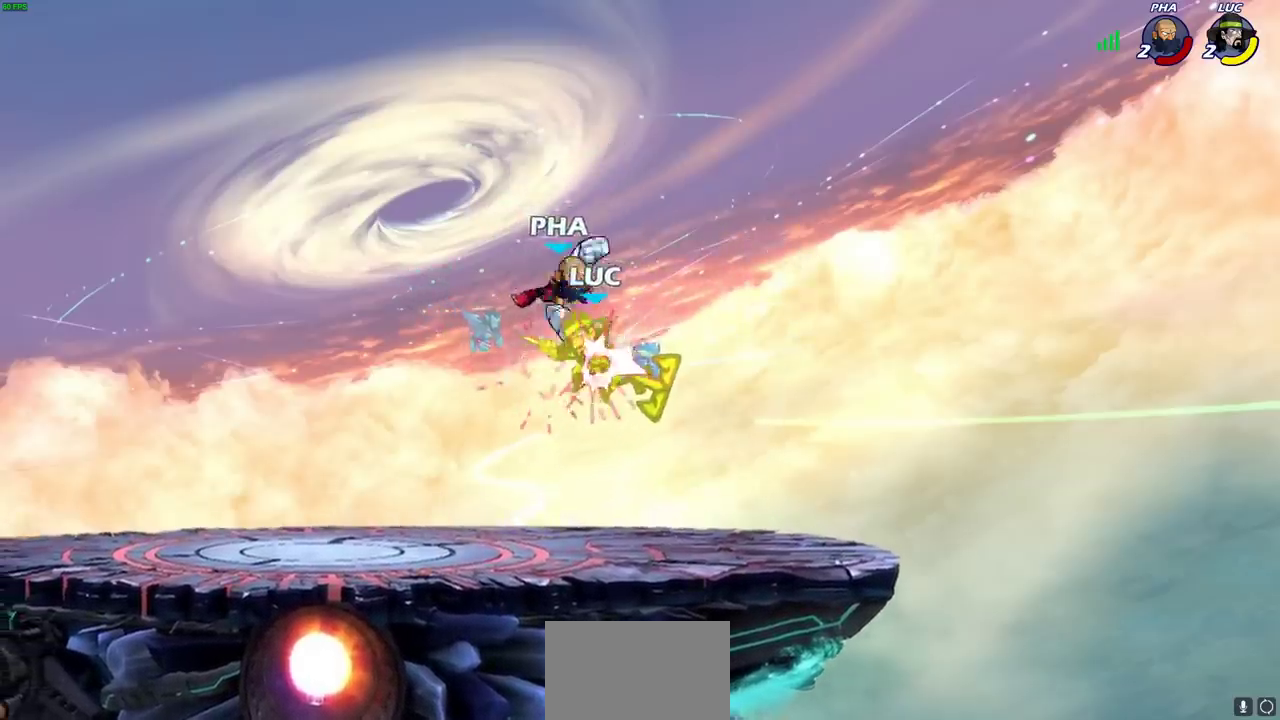
Gameplay with a controller (PlayStation layout); each line is a JSON object with the inputs held at the frame after it (dt_ms = milliseconds from this image to that frame). "events" lists button and stick changes between this image and that frame as [ms after this image, input, new state], when the widget could be followed in between.
{"dt_ms": 400, "buttons": [], "left_stick": "left", "right_stick": "center", "events": [[67, "left_stick", "center"], [367, "left_stick", "left"]]}
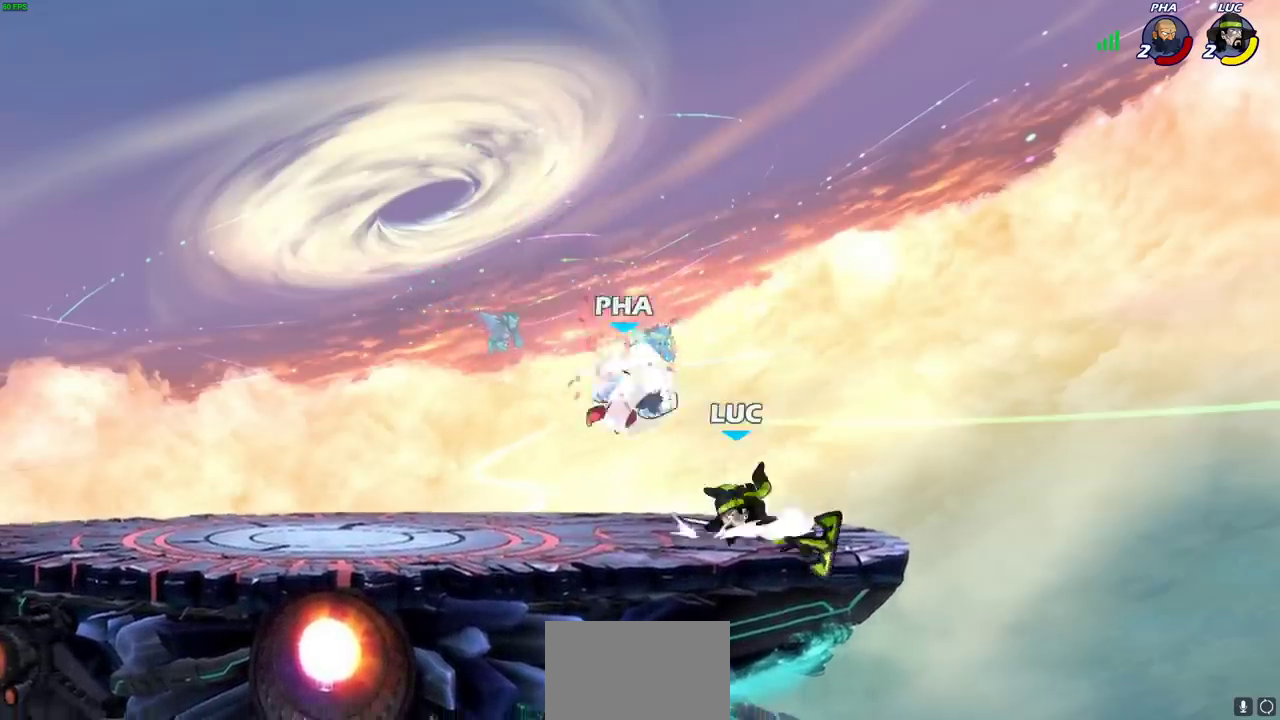
{"dt_ms": 500, "buttons": [], "left_stick": "center", "right_stick": "center", "events": [[33, "SQUARE", "down"], [67, "left_stick", "center"], [100, "SQUARE", "up"]]}
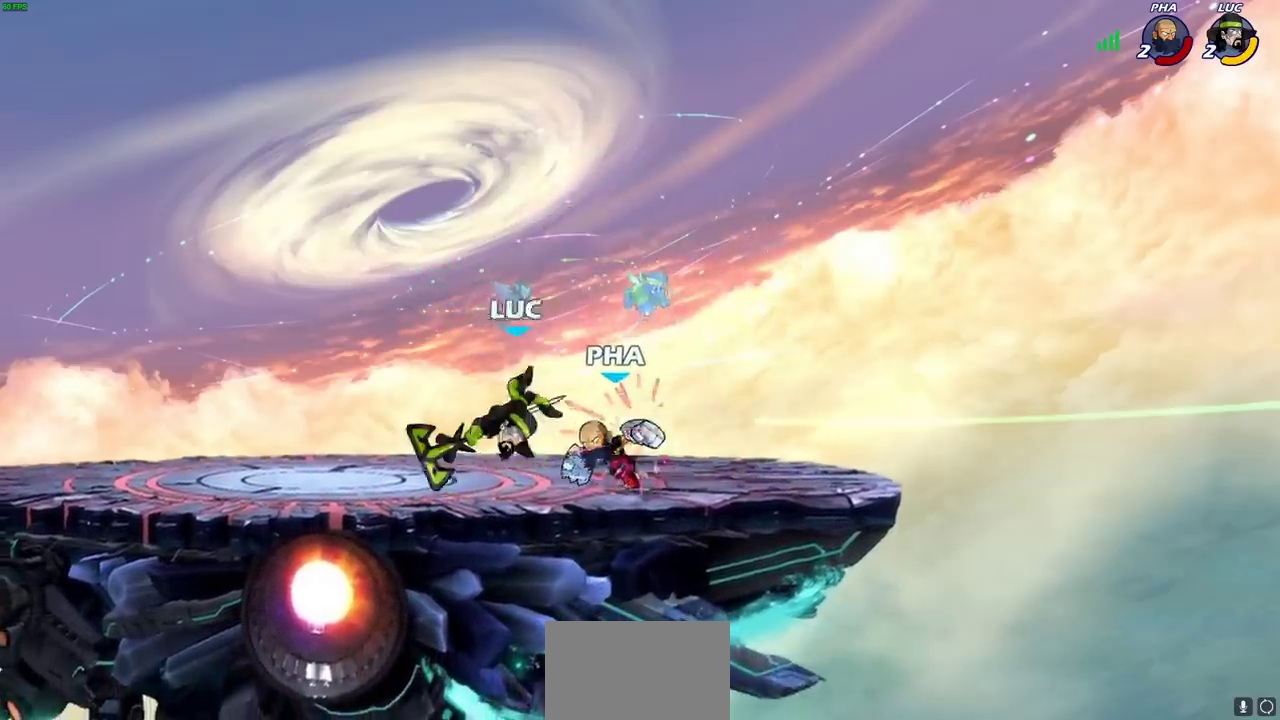
{"dt_ms": 400, "buttons": ["CROSS", "R2"], "left_stick": "center", "right_stick": "center", "events": [[150, "left_stick", "right"], [200, "left_stick", "up-left"], [217, "CROSS", "down"], [217, "R2", "down"], [250, "R1", "down"], [317, "R1", "up"], [317, "left_stick", "up"], [383, "left_stick", "center"]]}
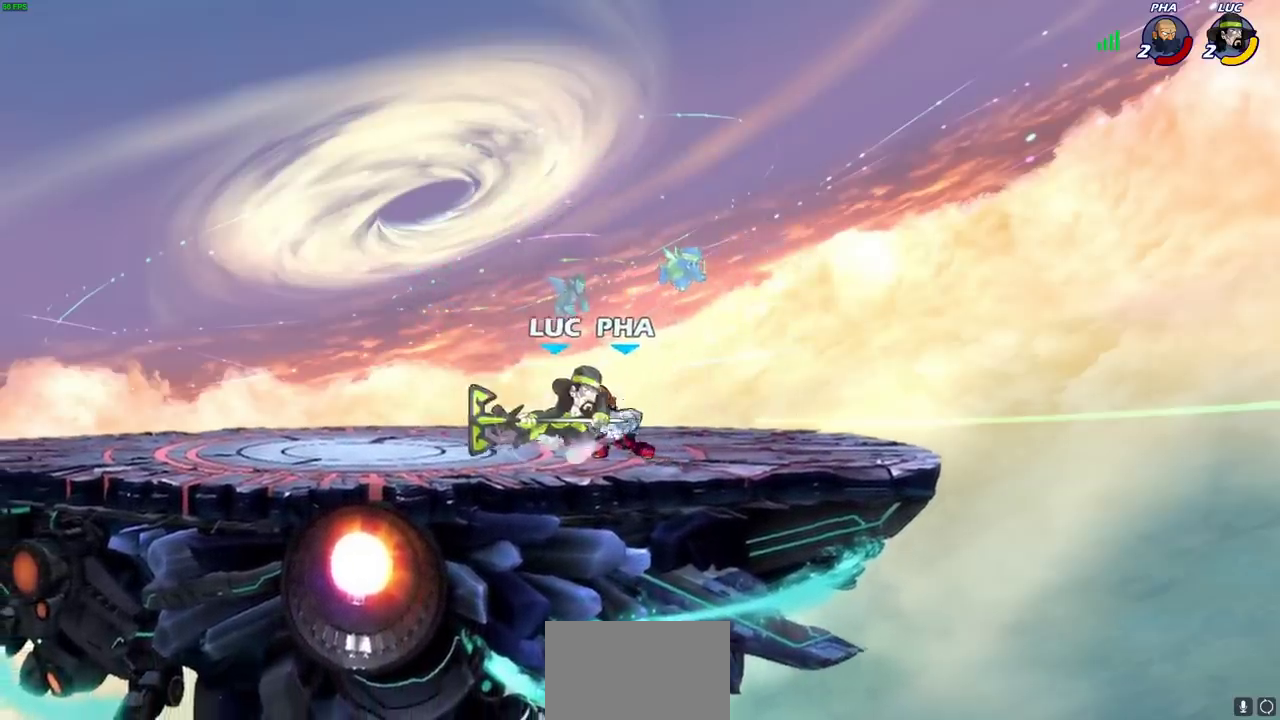
{"dt_ms": 500, "buttons": [], "left_stick": "center", "right_stick": "center", "events": [[33, "CROSS", "up"], [83, "R2", "up"], [83, "left_stick", "left"], [183, "left_stick", "down"], [450, "left_stick", "center"]]}
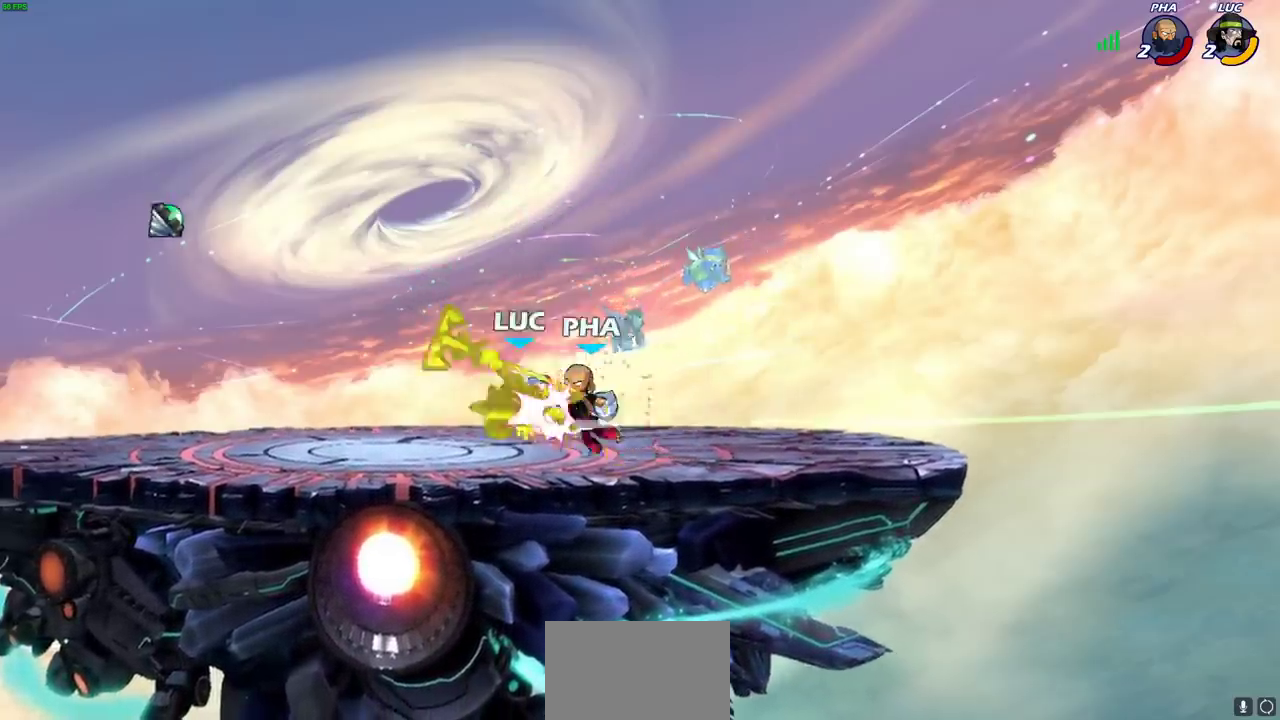
{"dt_ms": 400, "buttons": ["CROSS", "L1", "R2"], "left_stick": "left", "right_stick": "center", "events": [[217, "left_stick", "left"], [350, "R2", "down"], [367, "CROSS", "down"], [400, "L1", "down"]]}
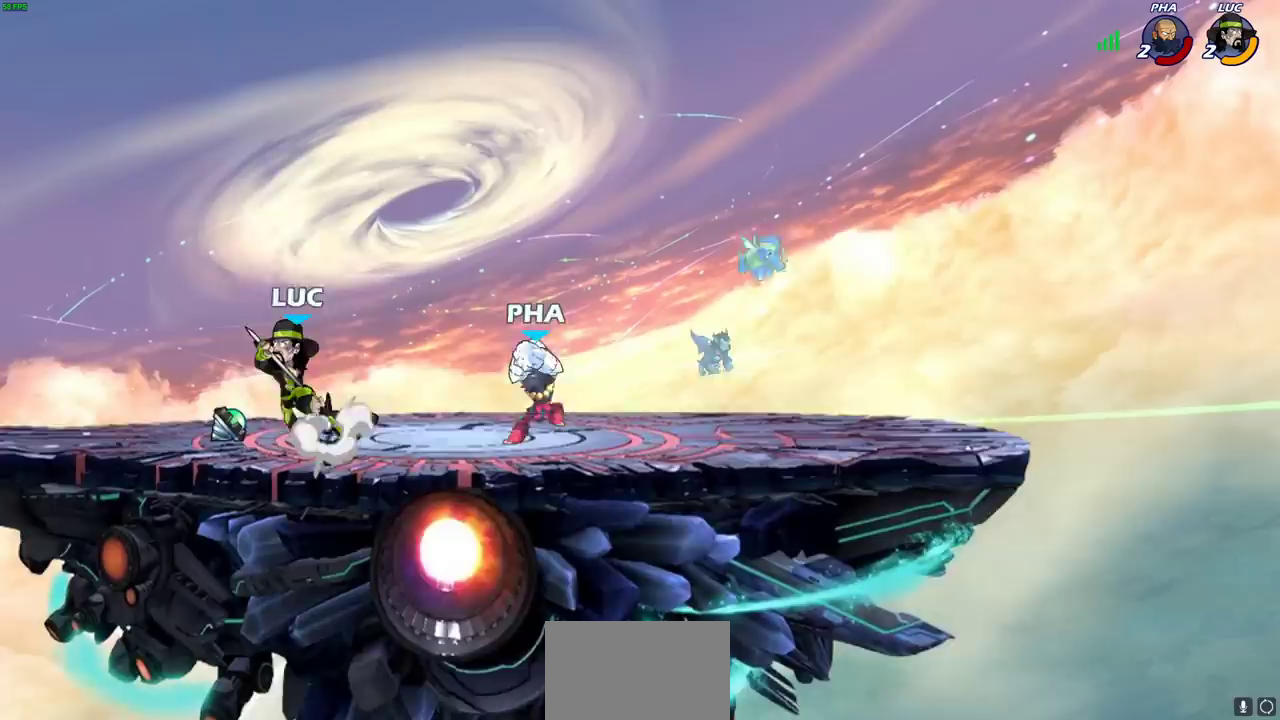
{"dt_ms": 500, "buttons": [], "left_stick": "right", "right_stick": "center"}
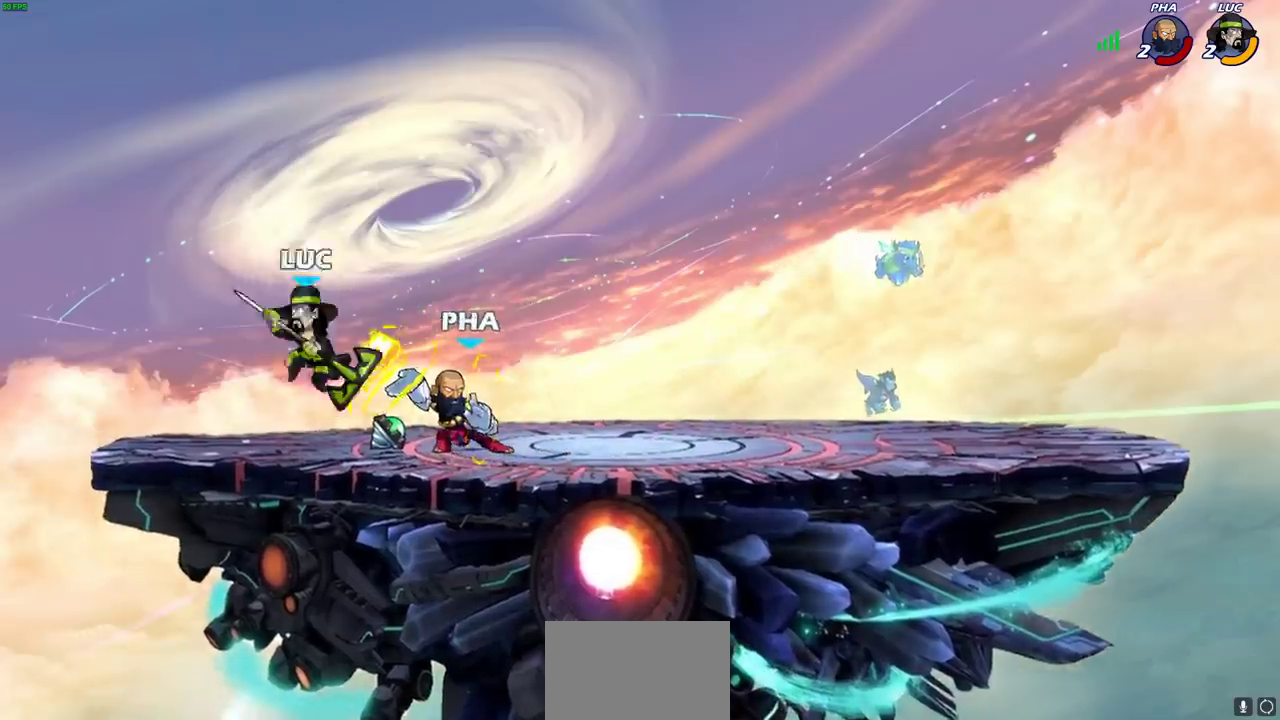
{"dt_ms": 500, "buttons": [], "left_stick": "center", "right_stick": "center", "events": [[100, "SQUARE", "down"], [150, "left_stick", "center"], [183, "SQUARE", "up"]]}
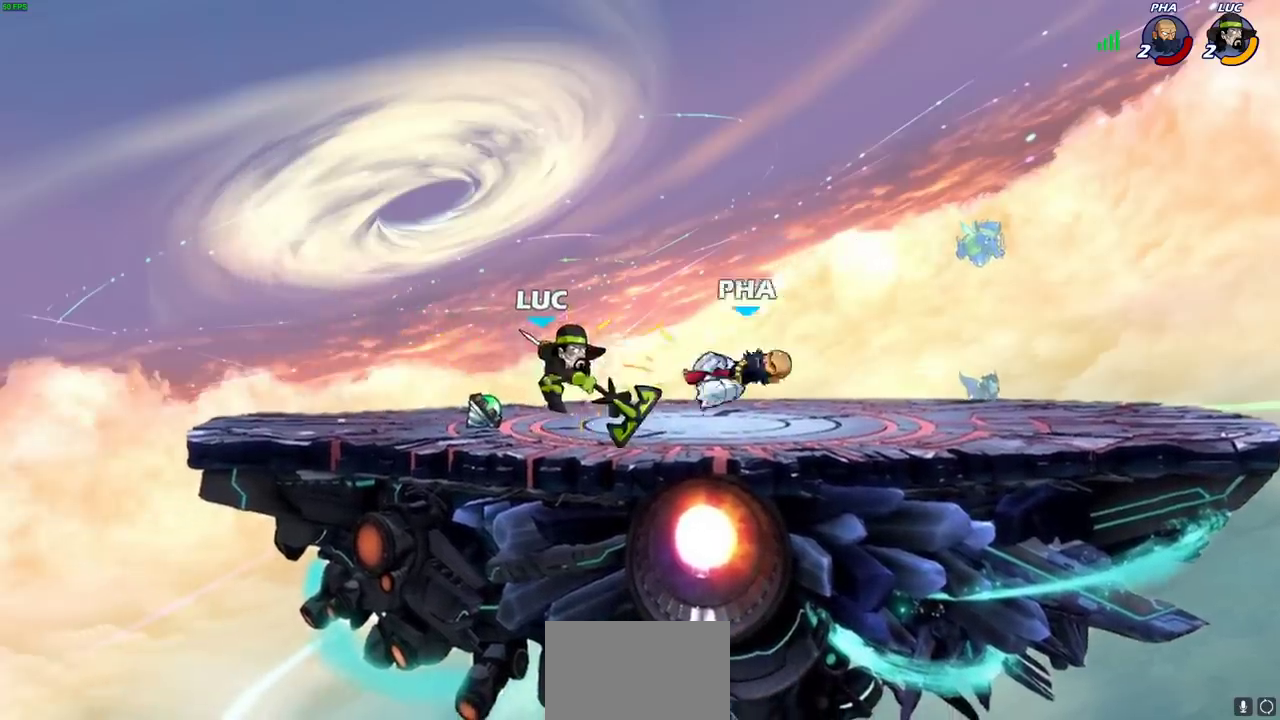
{"dt_ms": 400, "buttons": [], "left_stick": "center", "right_stick": "center", "events": [[50, "left_stick", "right"], [133, "R2", "down"], [200, "left_stick", "down"], [233, "SQUARE", "down"], [283, "R2", "up"], [383, "SQUARE", "up"], [383, "left_stick", "center"]]}
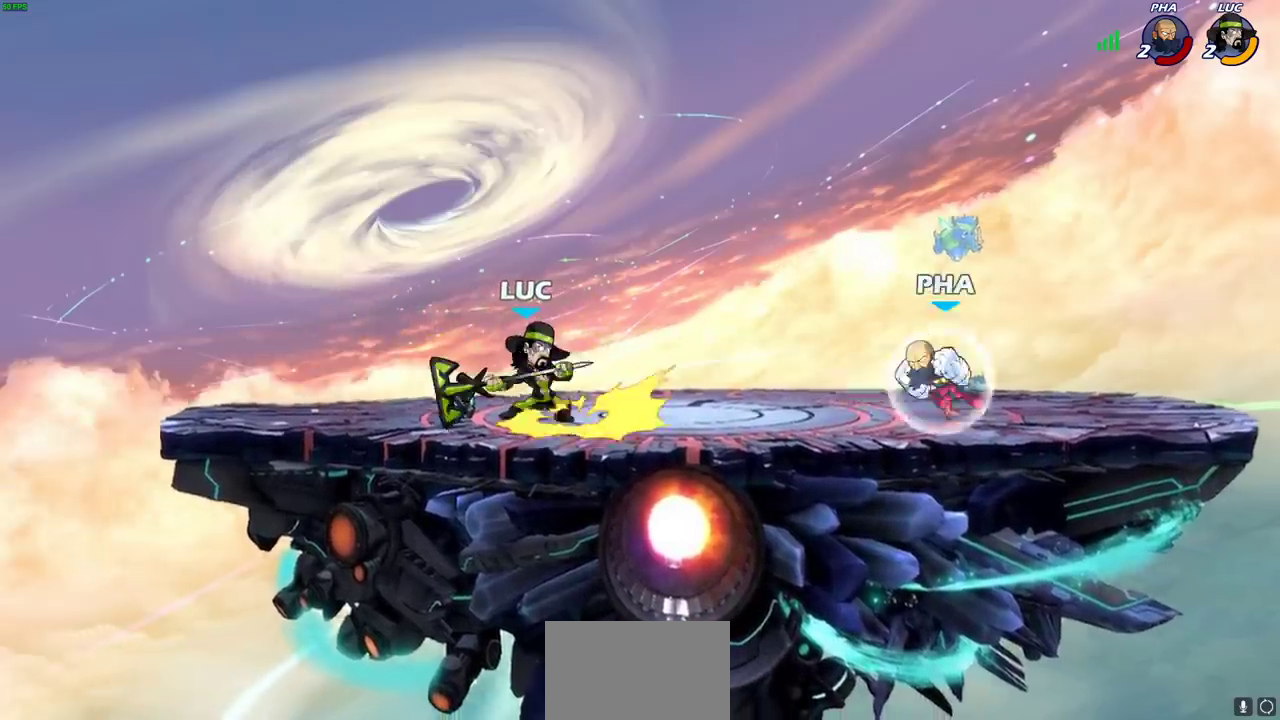
{"dt_ms": 500, "buttons": ["CIRCLE"], "left_stick": "down", "right_stick": "center", "events": [[350, "left_stick", "right"], [400, "R2", "down"], [450, "left_stick", "down"], [467, "CIRCLE", "down"], [500, "R2", "up"]]}
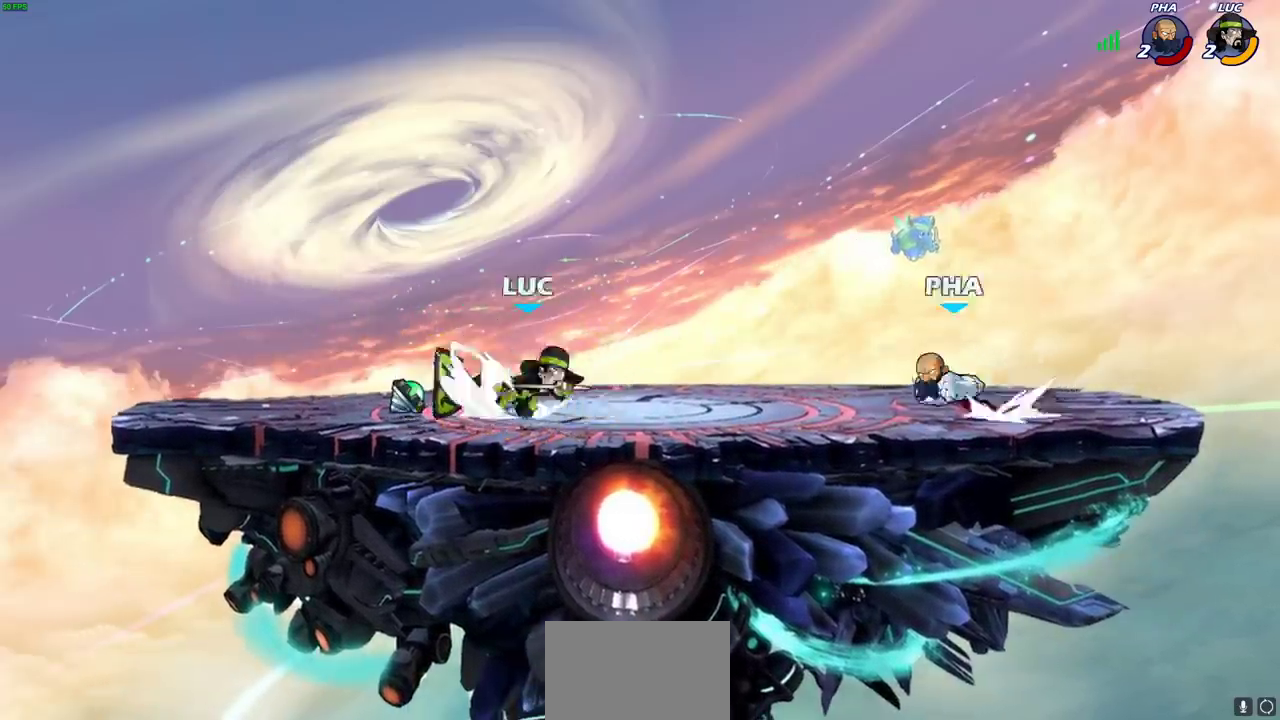
{"dt_ms": 500, "buttons": [], "left_stick": "center", "right_stick": "center", "events": [[50, "CIRCLE", "up"], [100, "left_stick", "center"]]}
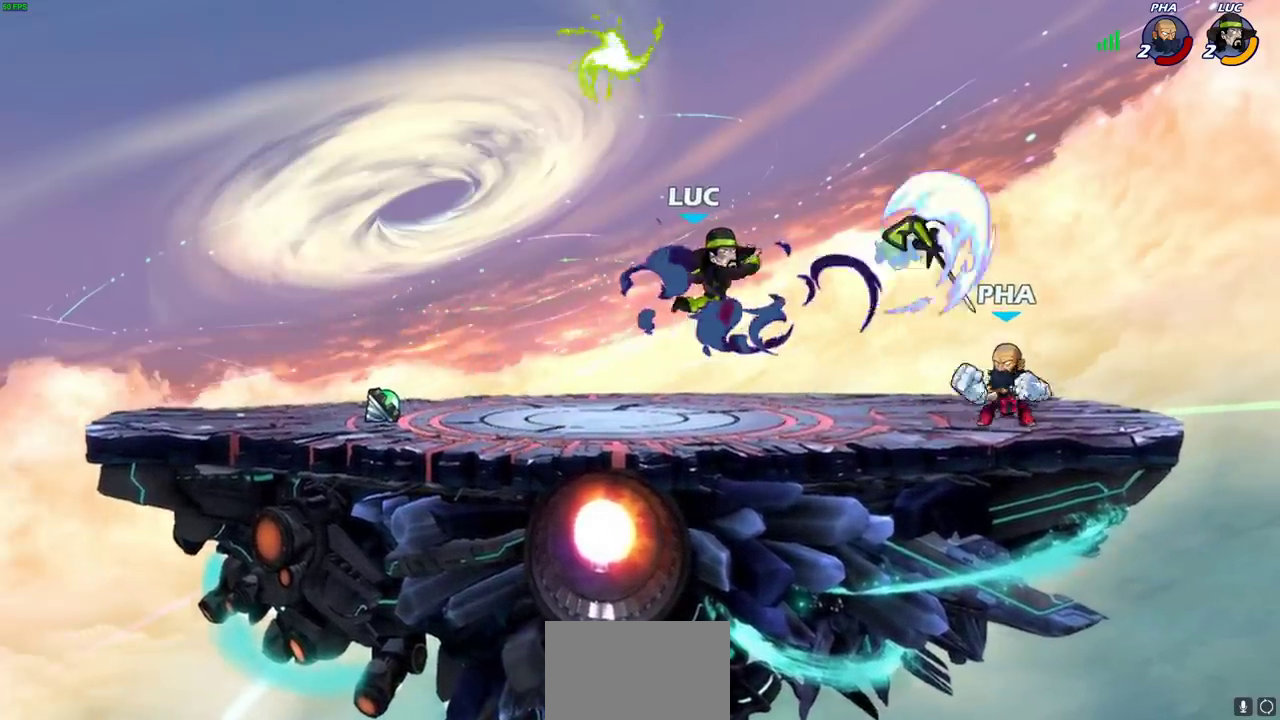
{"dt_ms": 500, "buttons": [], "left_stick": "left", "right_stick": "center", "events": [[300, "left_stick", "left"]]}